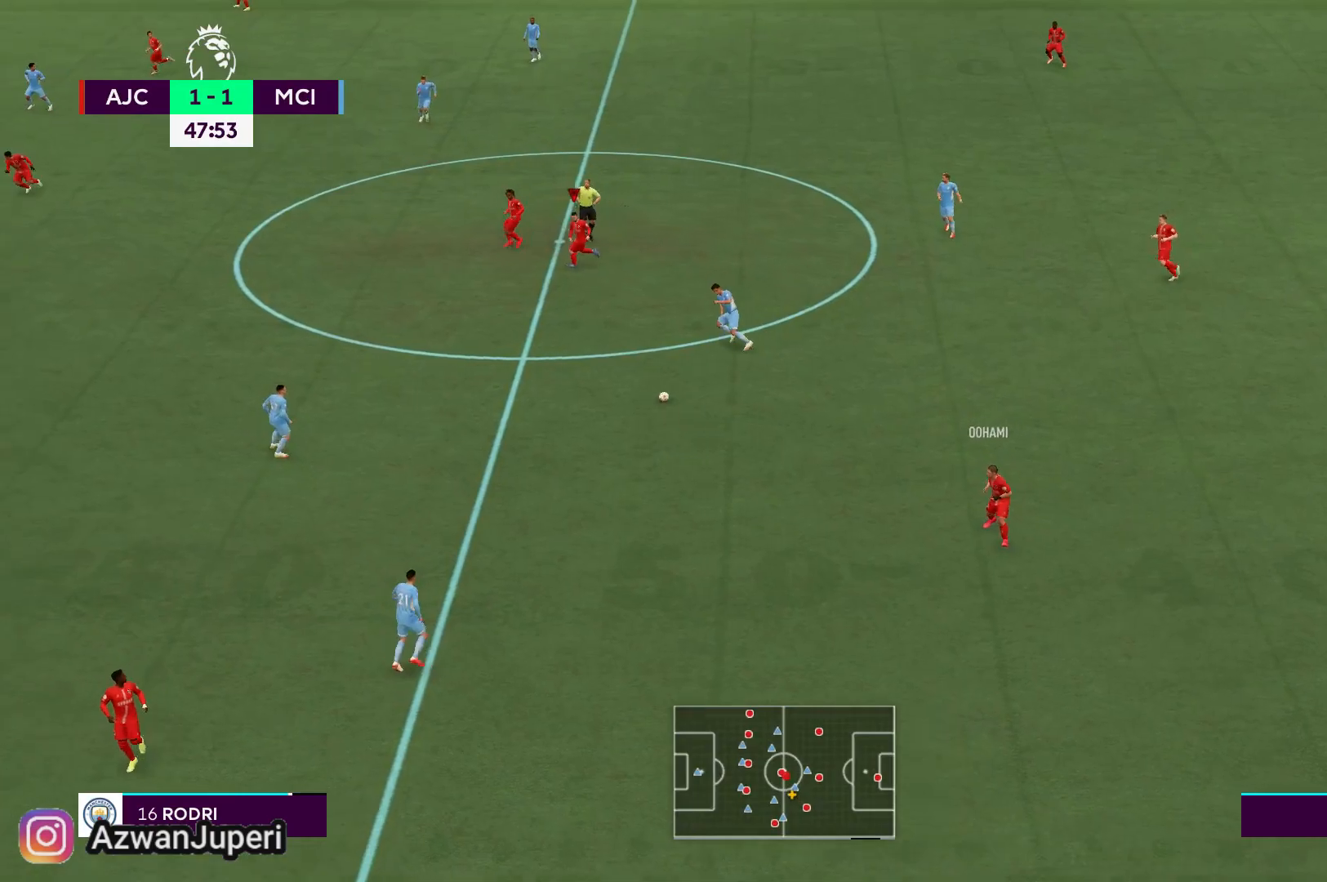
Gameplay with a controller (Xbox layout); each line is a JSON object with the inputs held at the frame after it. "events" lists button and stick changes between this image and that frame as [ms after this image, input, new state], when the widget could be followed in between. Not read: L1 L2 L3 R1 R2 R3.
{"buttons": [], "left_stick": "left", "right_stick": "center", "events": []}
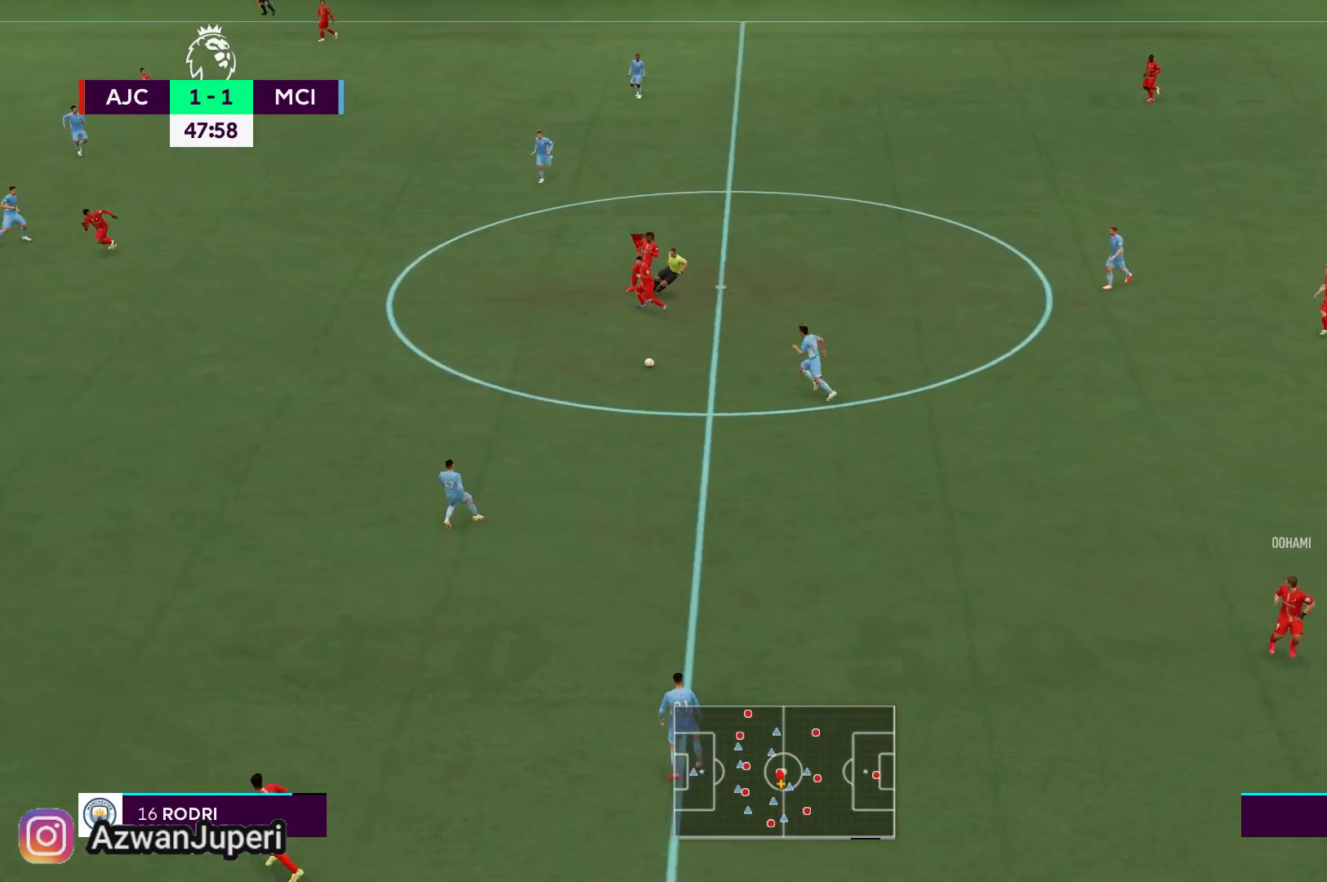
{"buttons": [], "left_stick": "left", "right_stick": "center", "events": []}
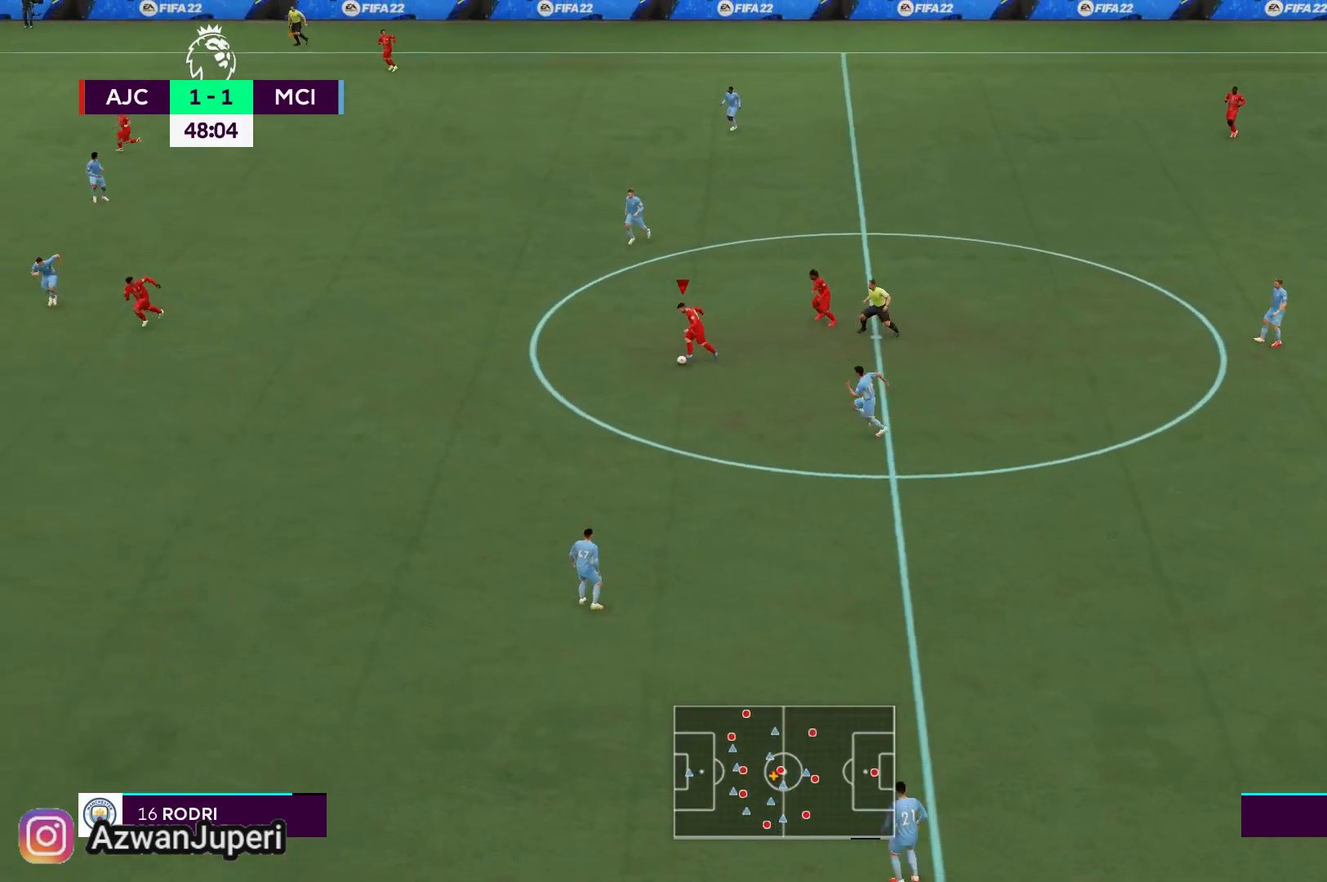
{"buttons": [], "left_stick": "left", "right_stick": "center", "events": []}
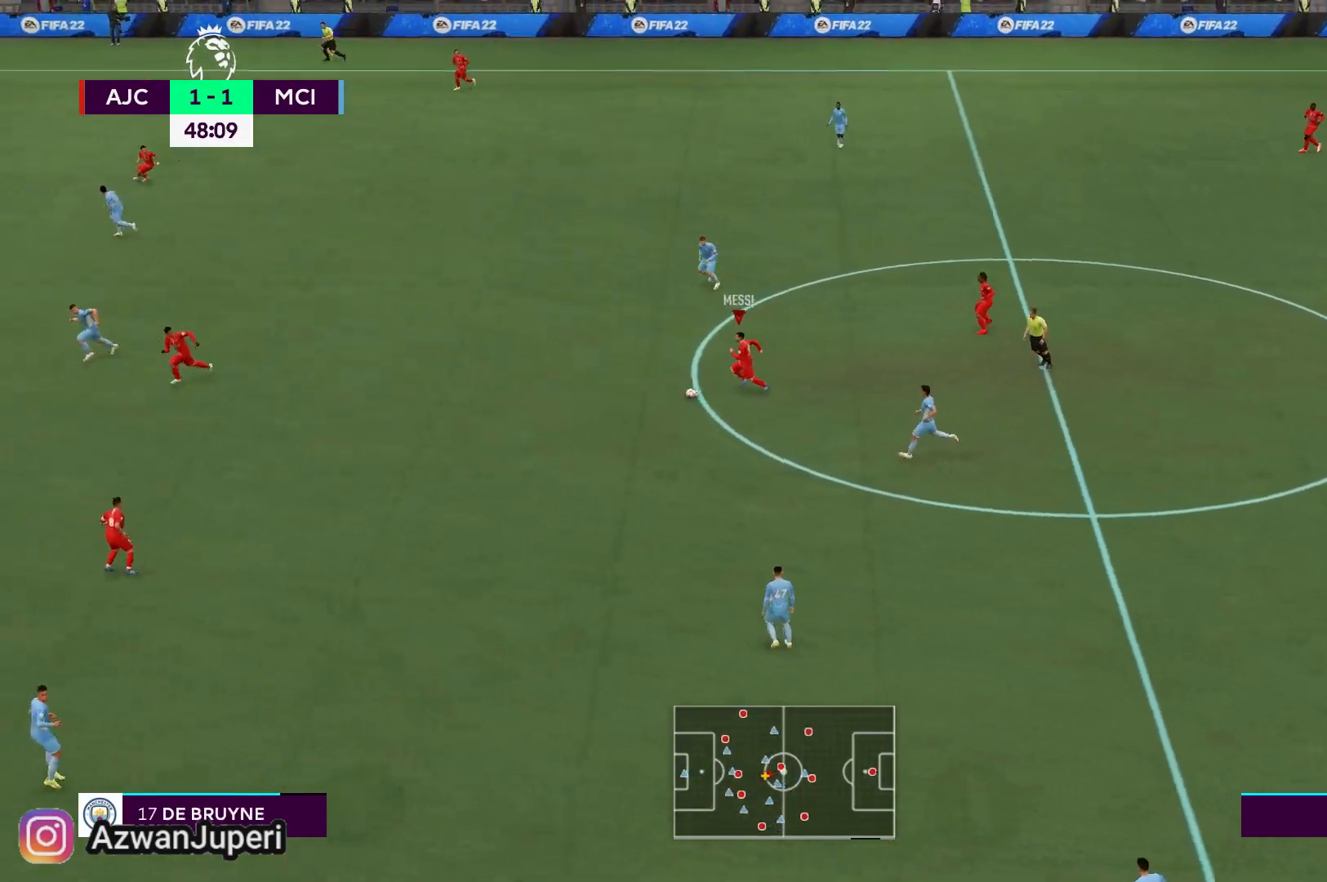
{"buttons": [], "left_stick": "left", "right_stick": "center", "events": []}
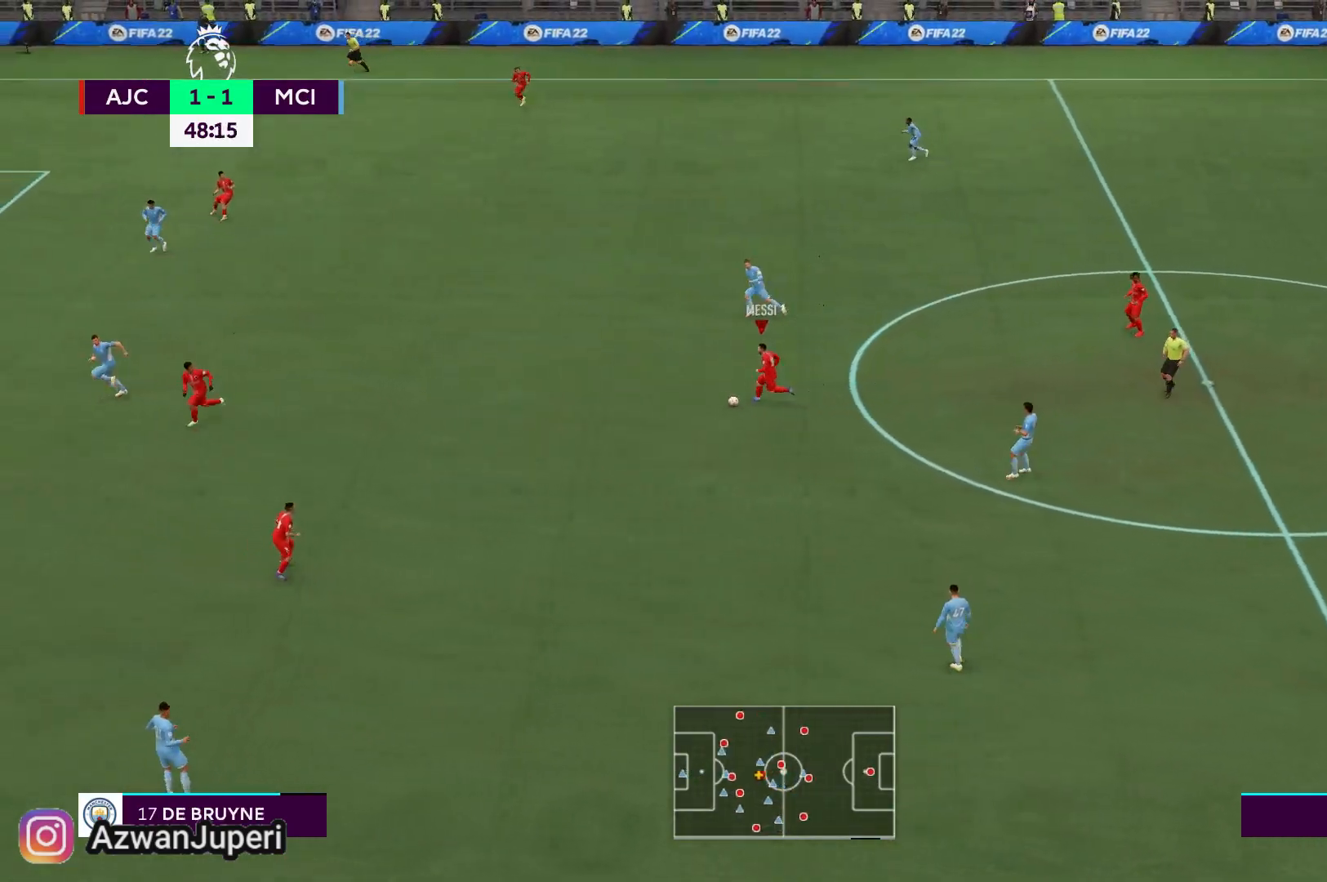
{"buttons": [], "left_stick": "left", "right_stick": "center", "events": []}
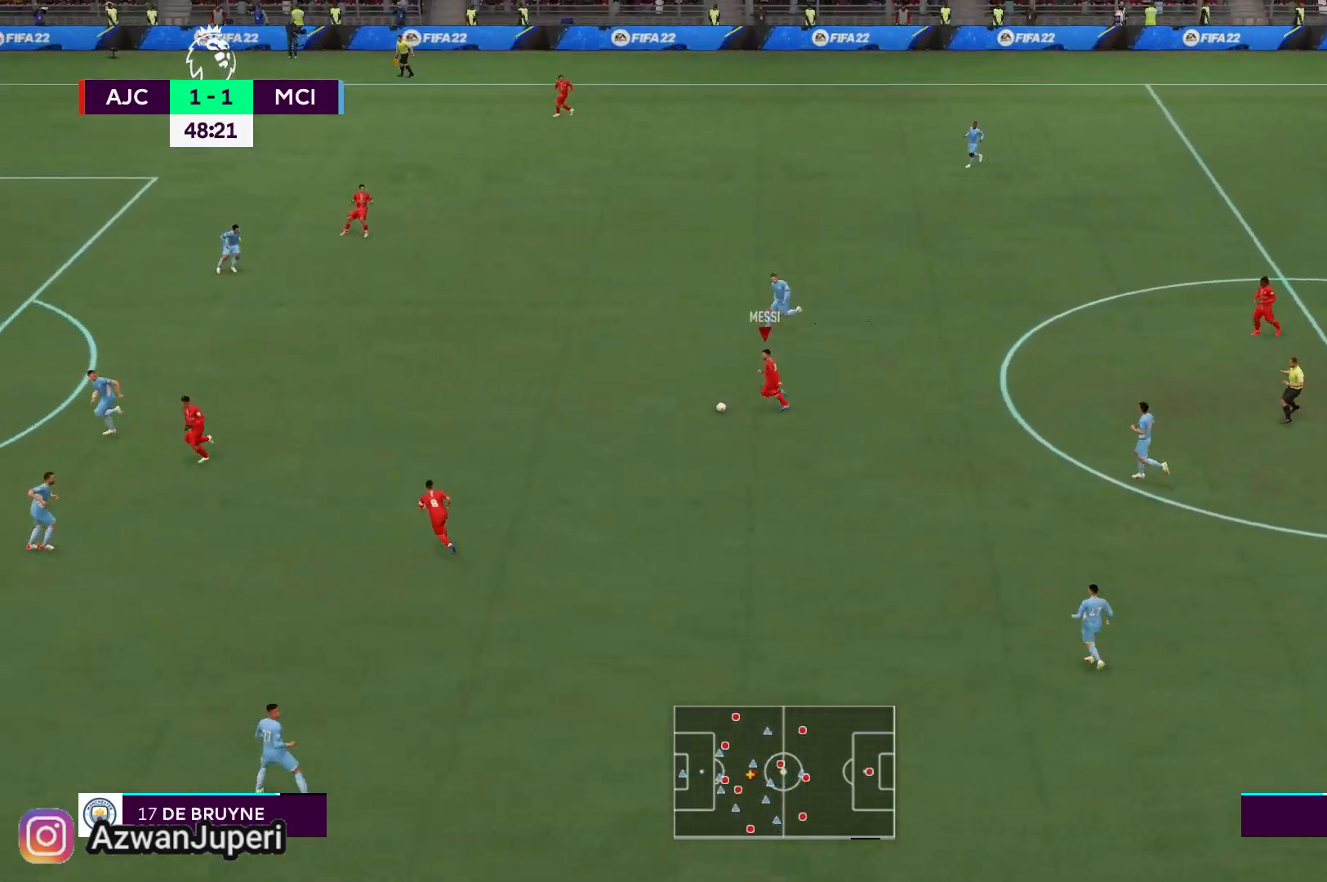
{"buttons": [], "left_stick": "left", "right_stick": "center", "events": []}
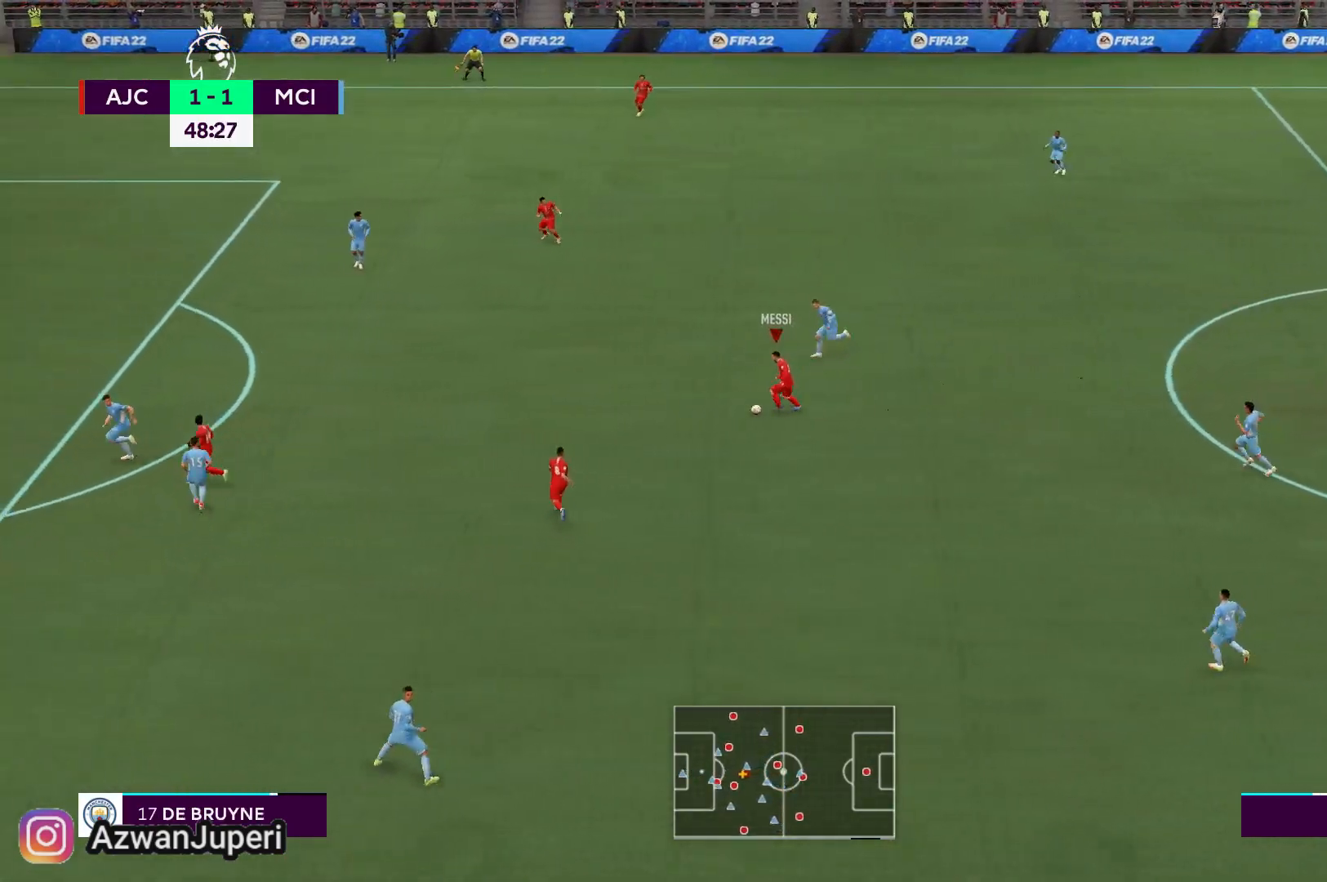
{"buttons": [], "left_stick": "left", "right_stick": "center", "events": []}
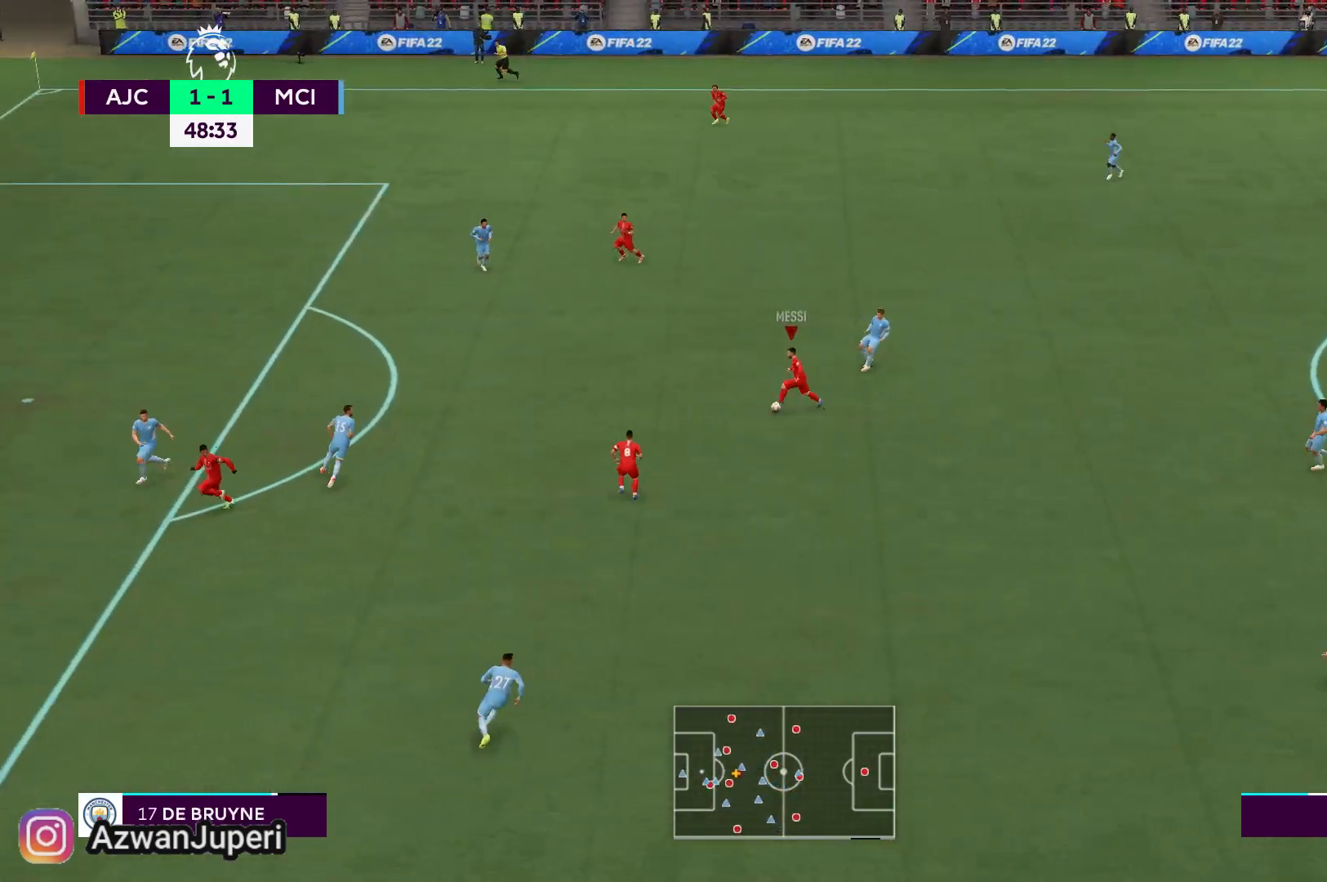
{"buttons": [], "left_stick": "left", "right_stick": "center", "events": []}
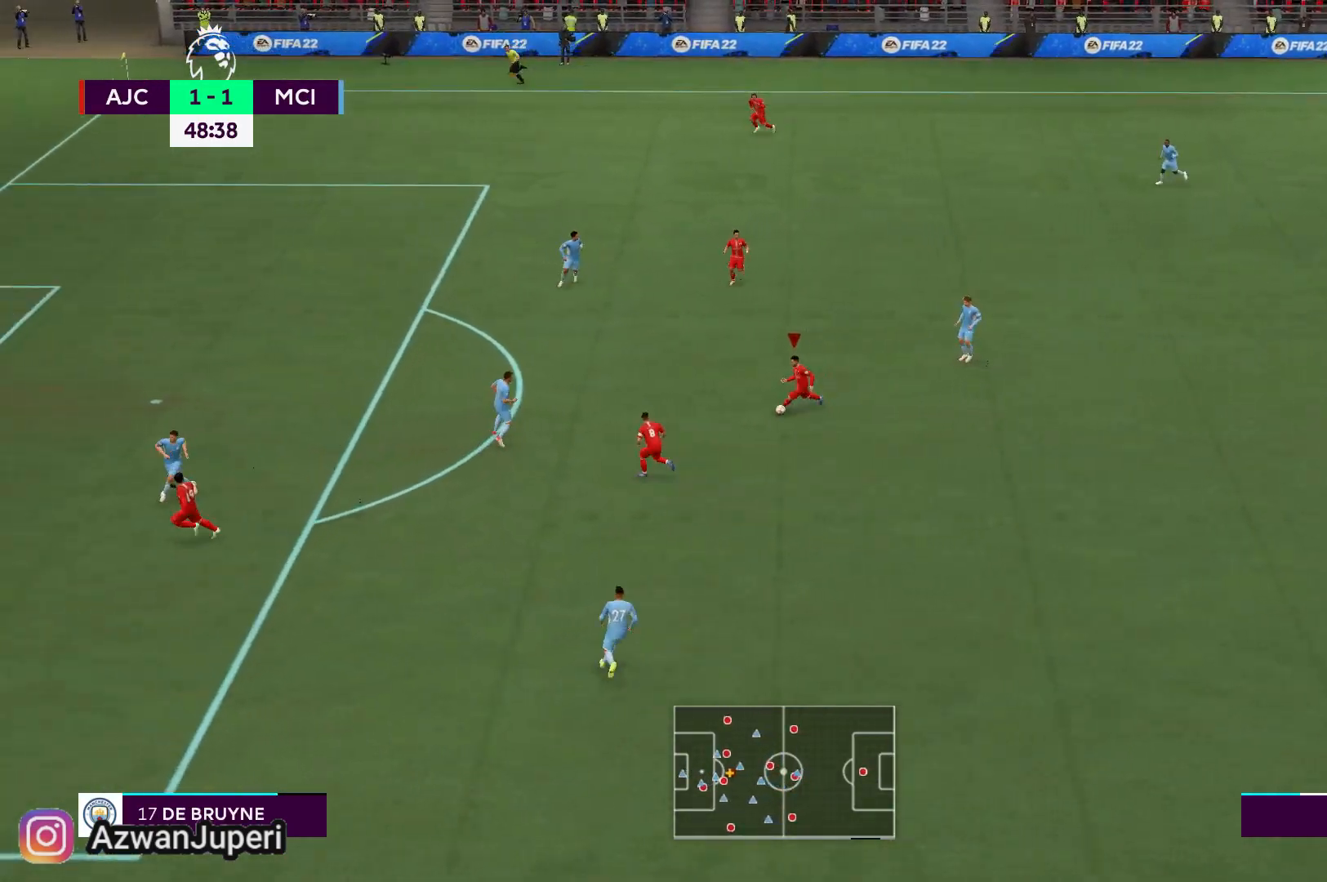
{"buttons": [], "left_stick": "left", "right_stick": "center", "events": [[250, "Y", "down"], [350, "Y", "up"]]}
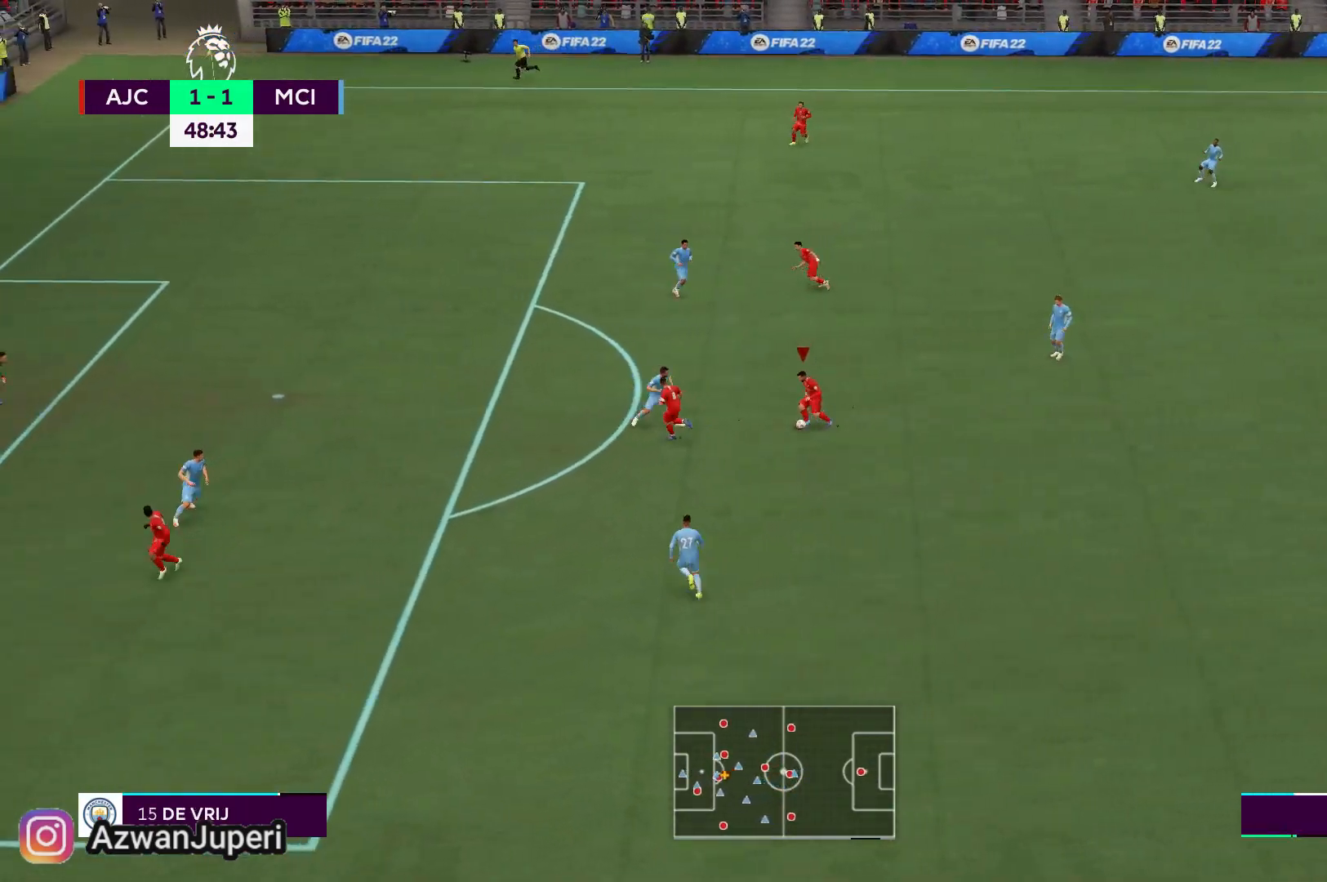
{"buttons": [], "left_stick": "up-left", "right_stick": "center", "events": [[150, "left_stick", "up-left"]]}
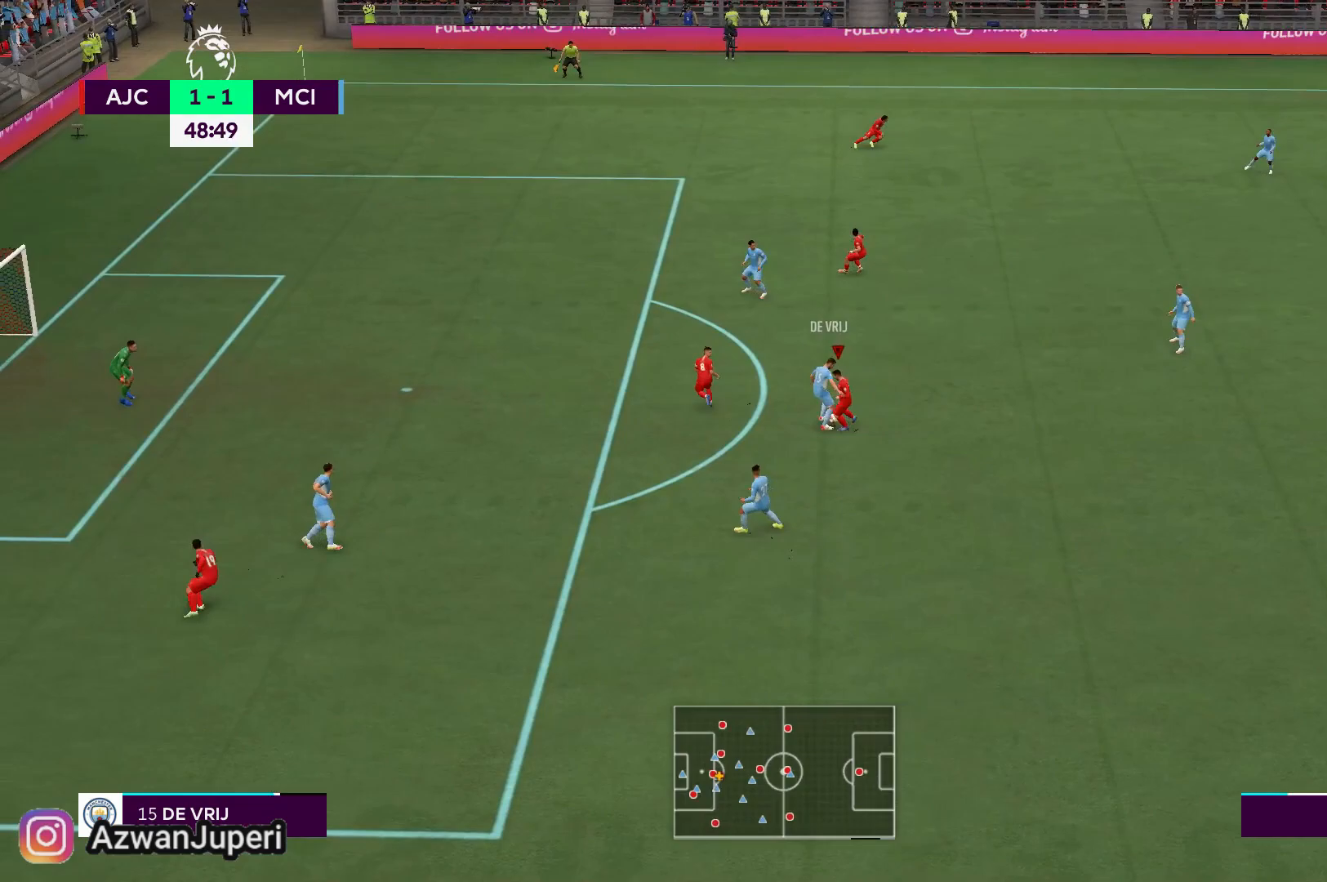
{"buttons": [], "left_stick": "up-left", "right_stick": "center", "events": []}
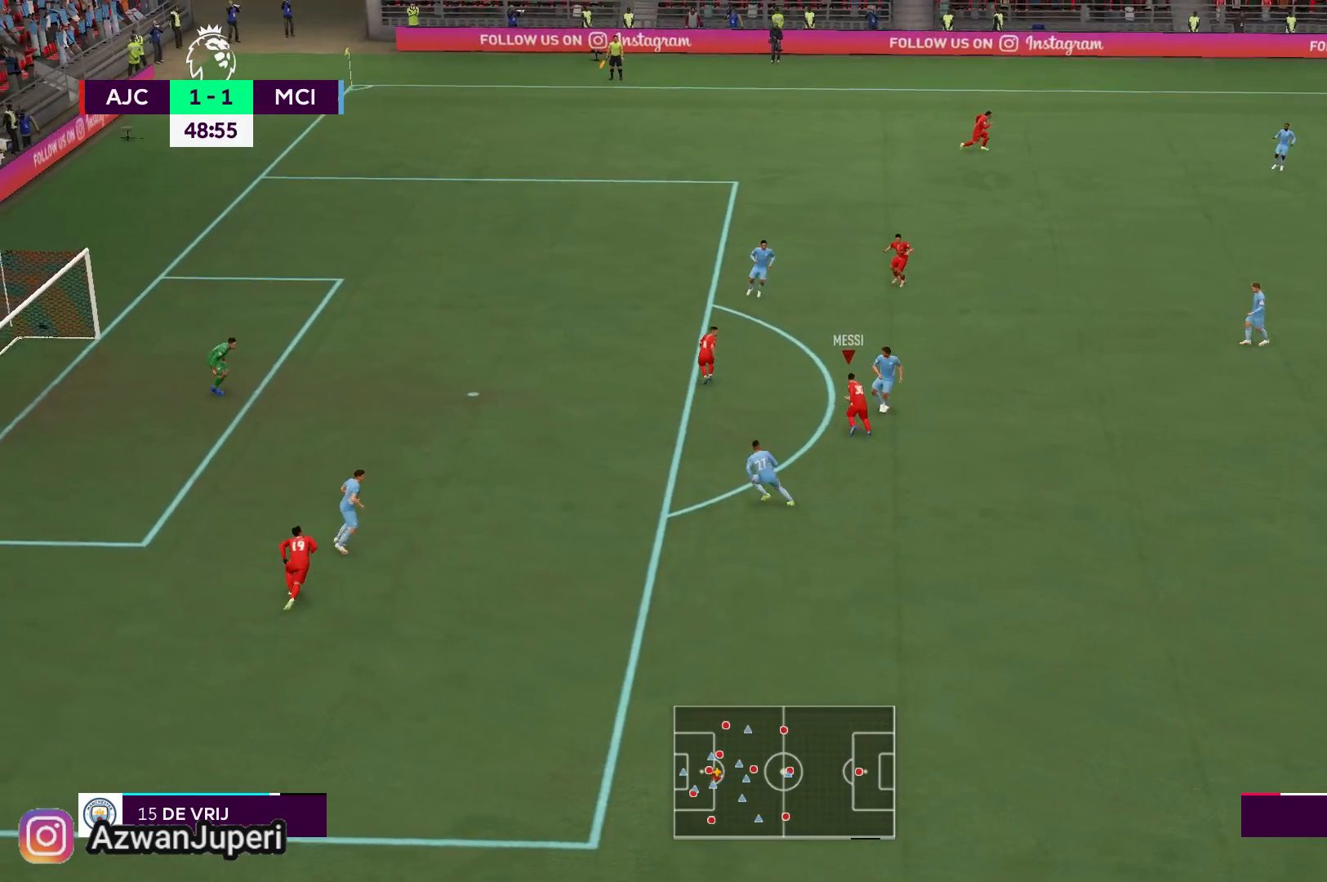
{"buttons": [], "left_stick": "up-left", "right_stick": "center", "events": []}
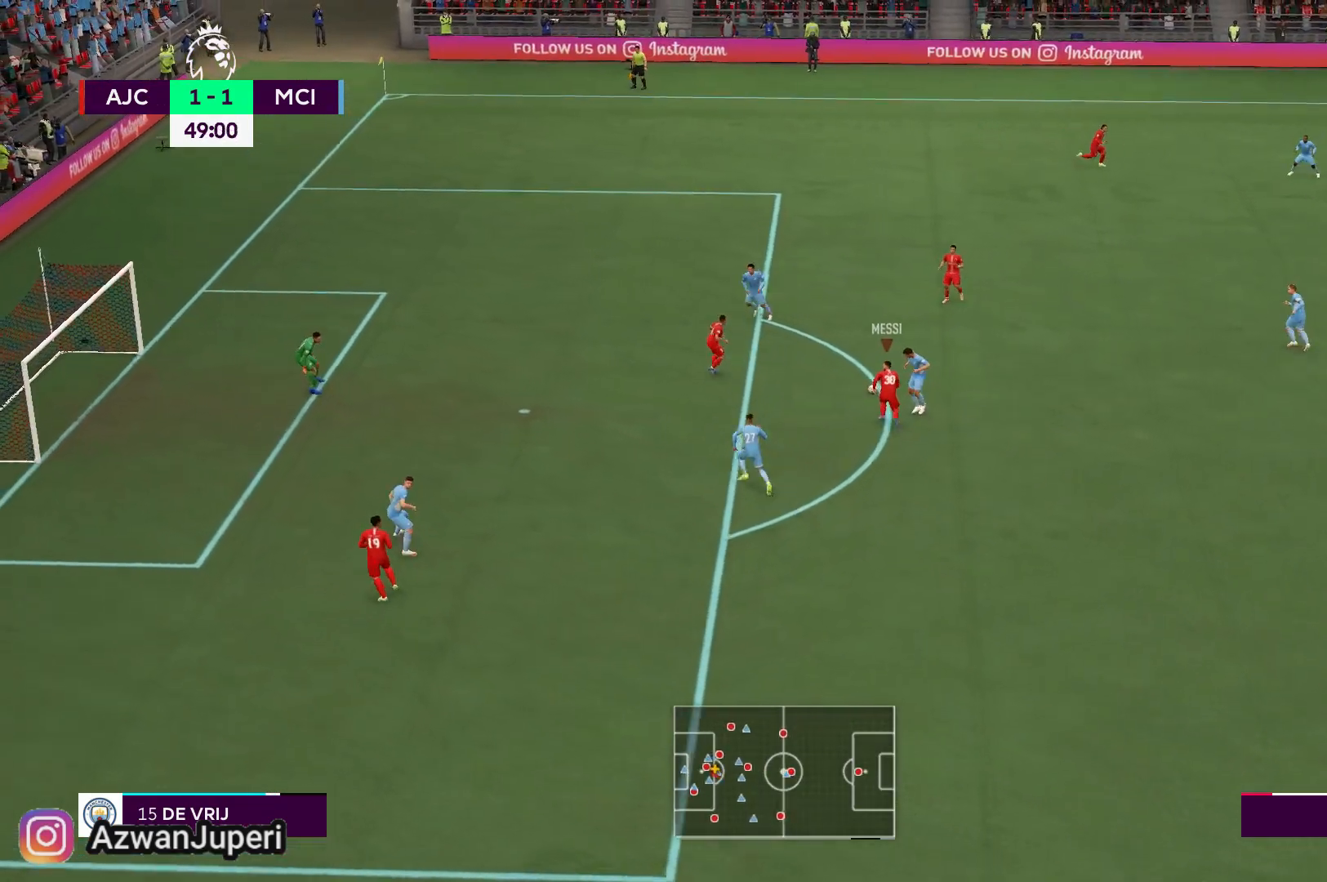
{"buttons": [], "left_stick": "up-left", "right_stick": "center", "events": []}
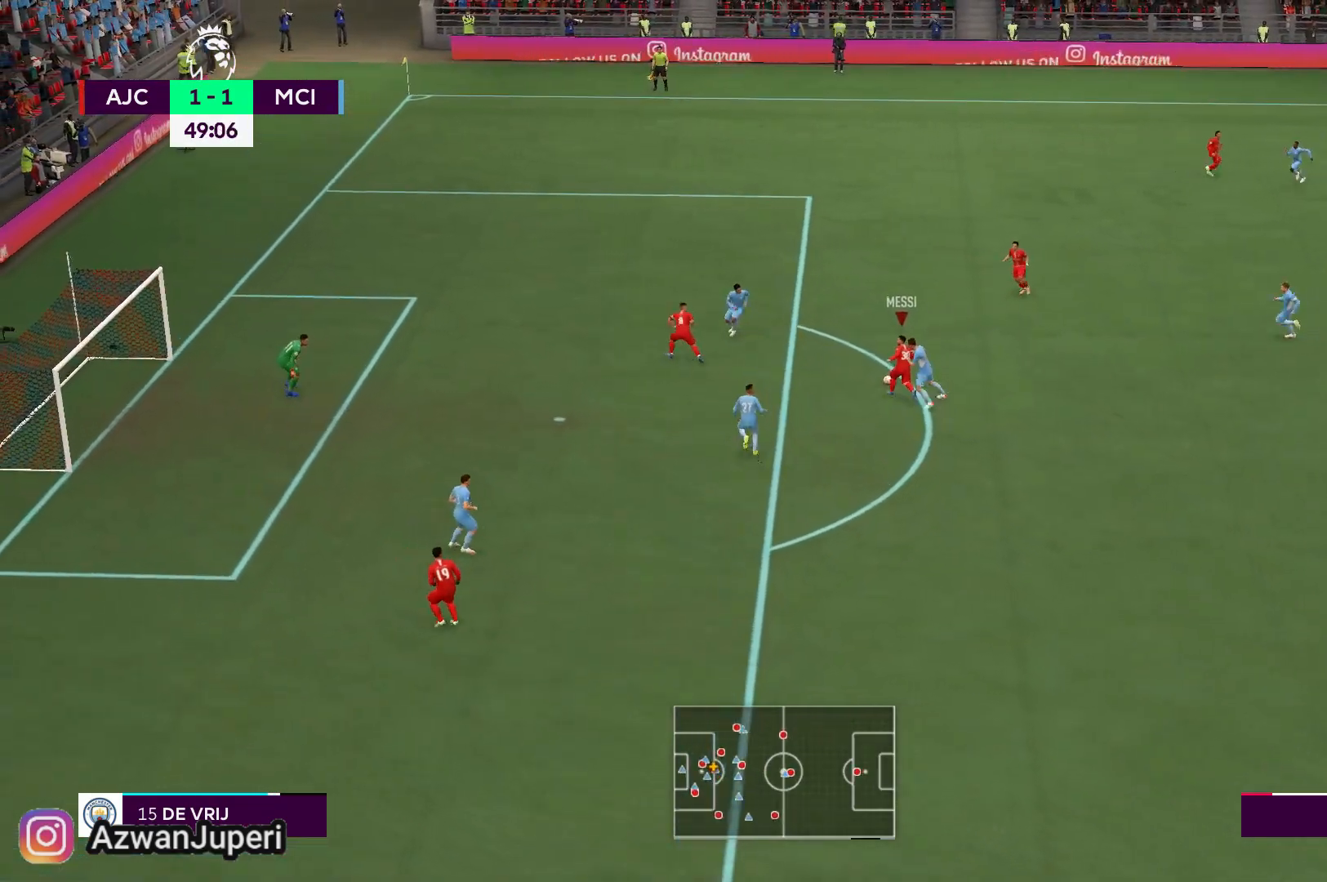
{"buttons": [], "left_stick": "up-left", "right_stick": "center", "events": [[50, "Y", "down"], [183, "Y", "up"], [217, "left_stick", "left"], [383, "left_stick", "up-left"]]}
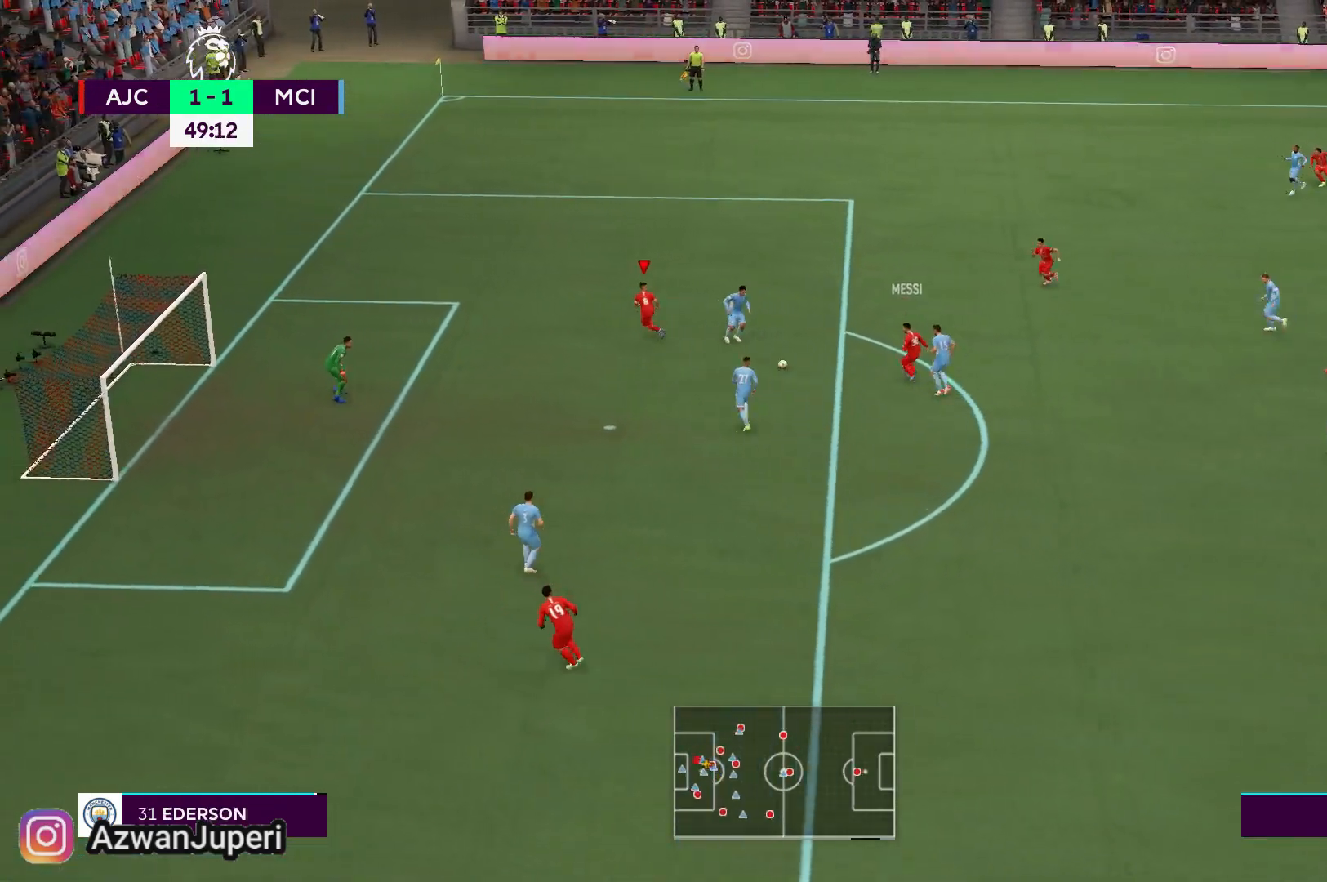
{"buttons": [], "left_stick": "down-left", "right_stick": "center", "events": [[250, "left_stick", "left"], [317, "X", "down"], [383, "left_stick", "down-left"], [483, "X", "up"]]}
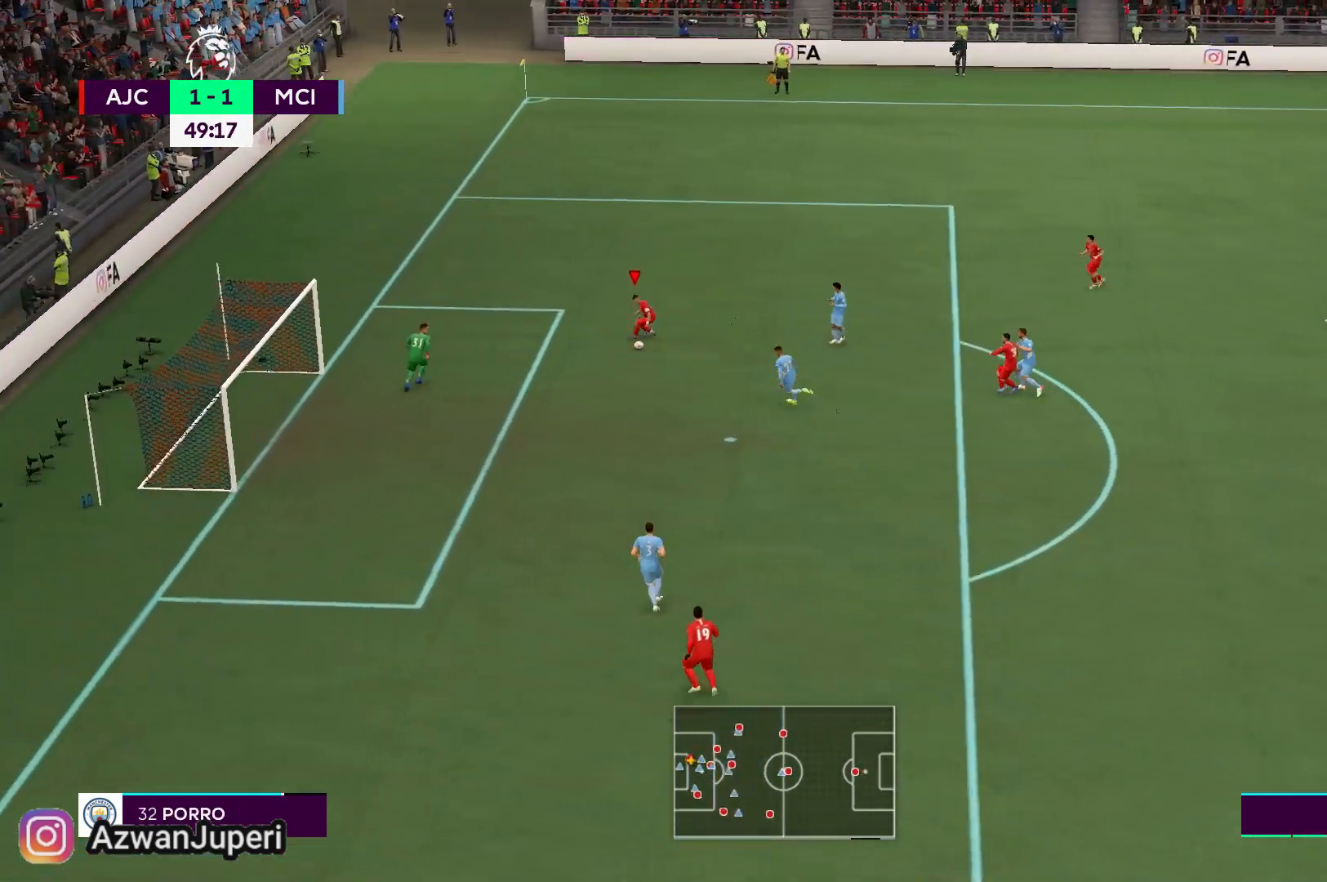
{"buttons": [], "left_stick": "down-left", "right_stick": "center", "events": []}
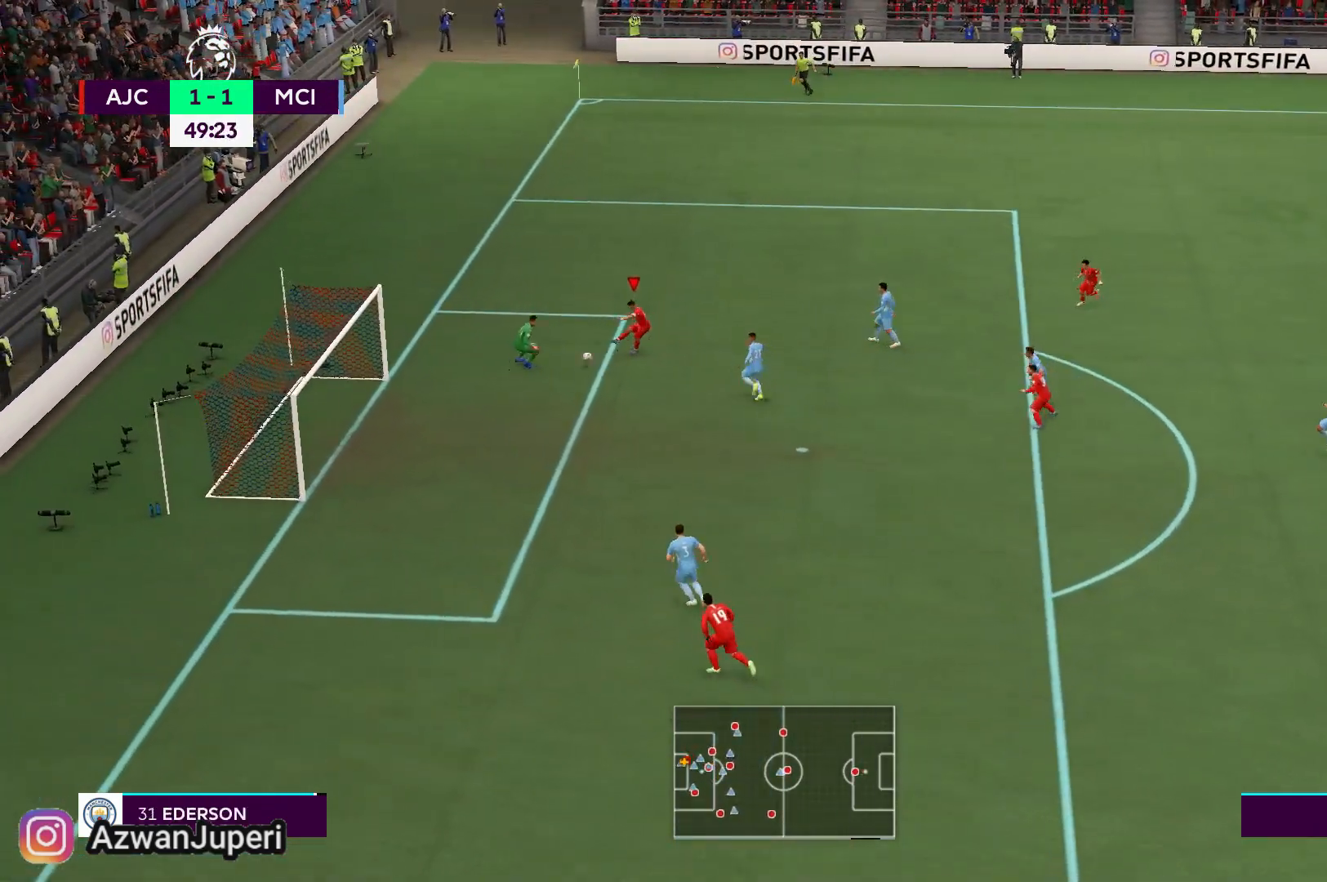
{"buttons": [], "left_stick": "up-left", "right_stick": "center", "events": [[300, "left_stick", "up-left"]]}
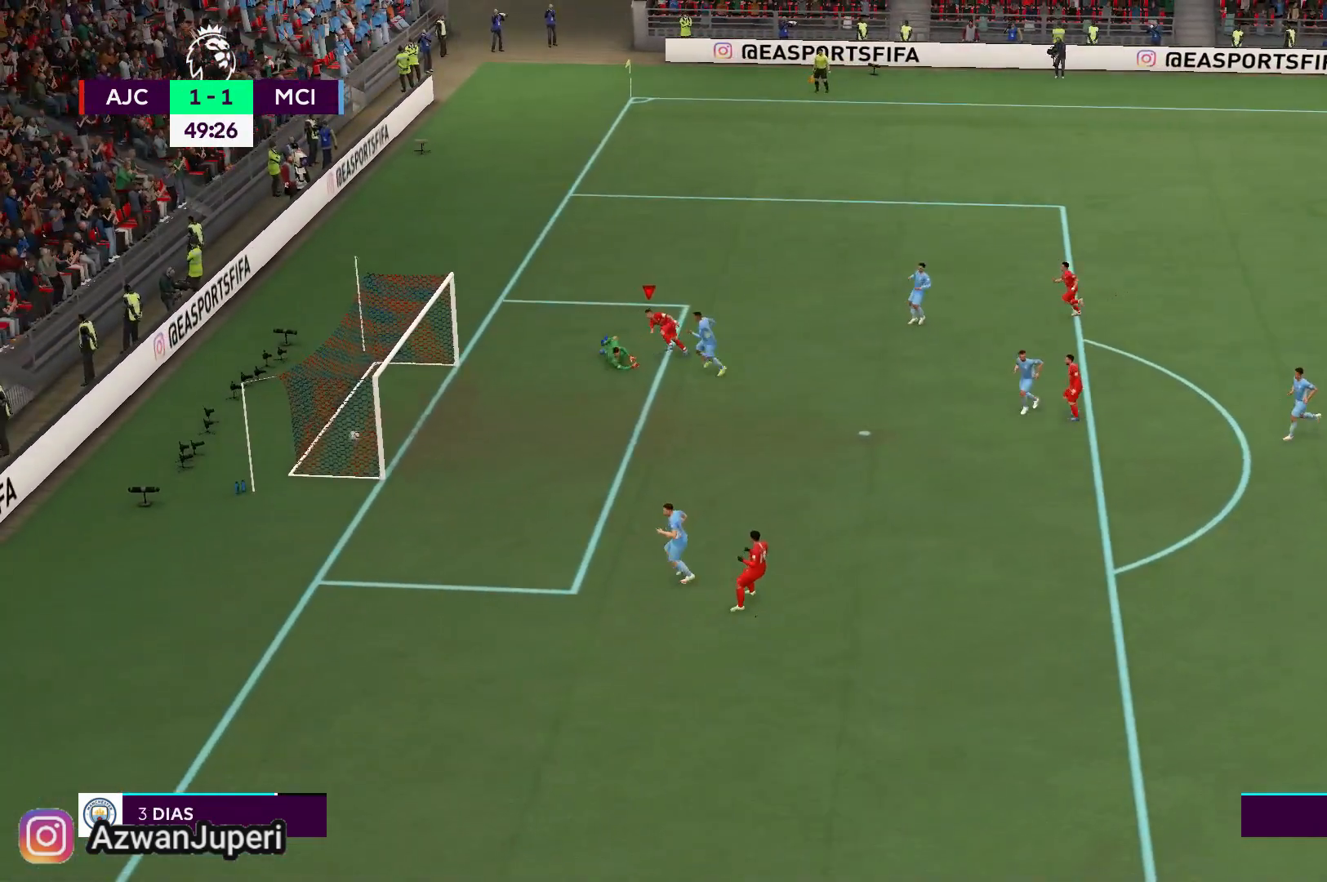
{"buttons": [], "left_stick": "up-left", "right_stick": "center", "events": []}
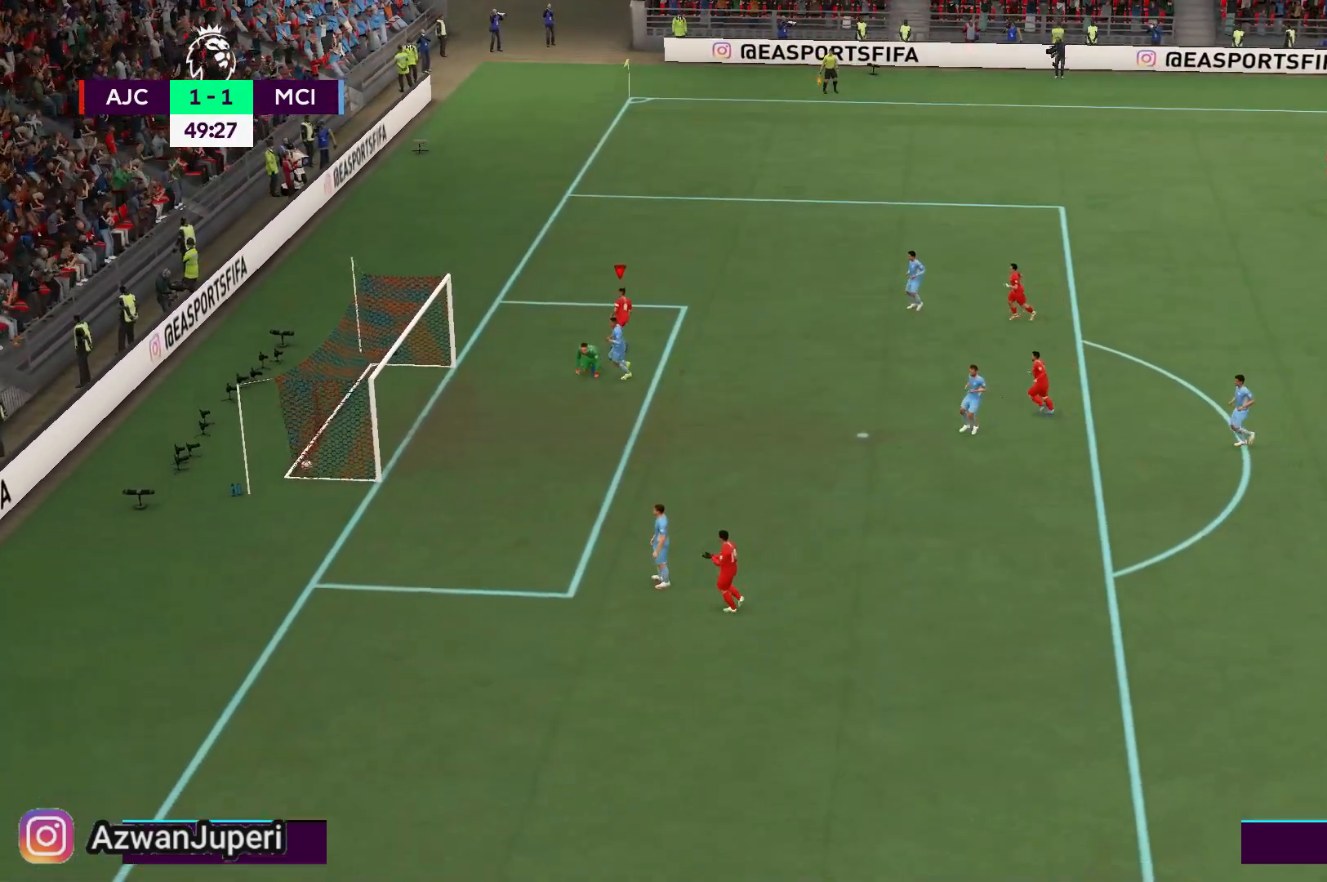
{"buttons": [], "left_stick": "up-left", "right_stick": "center", "events": []}
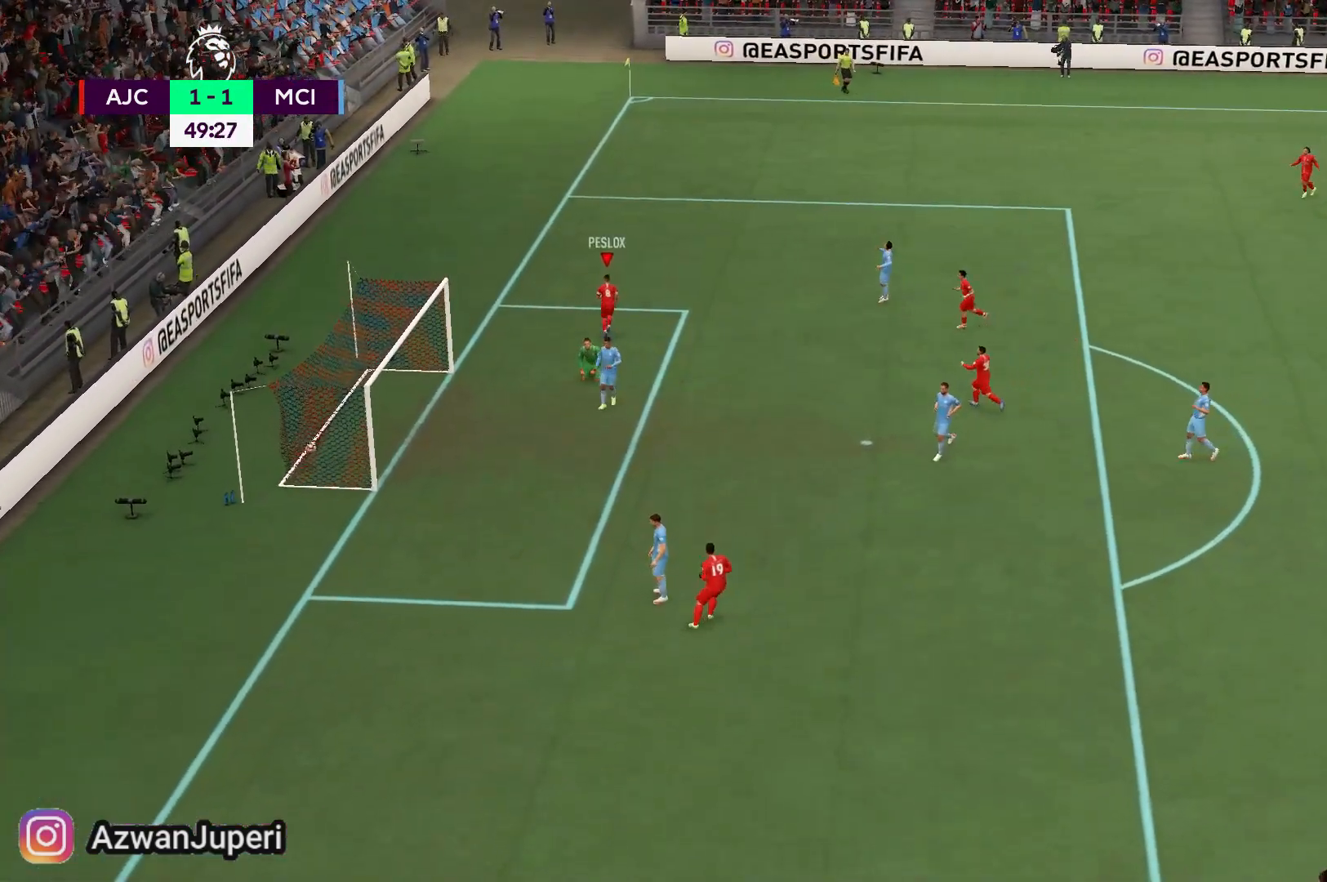
{"buttons": [], "left_stick": "up-left", "right_stick": "center", "events": []}
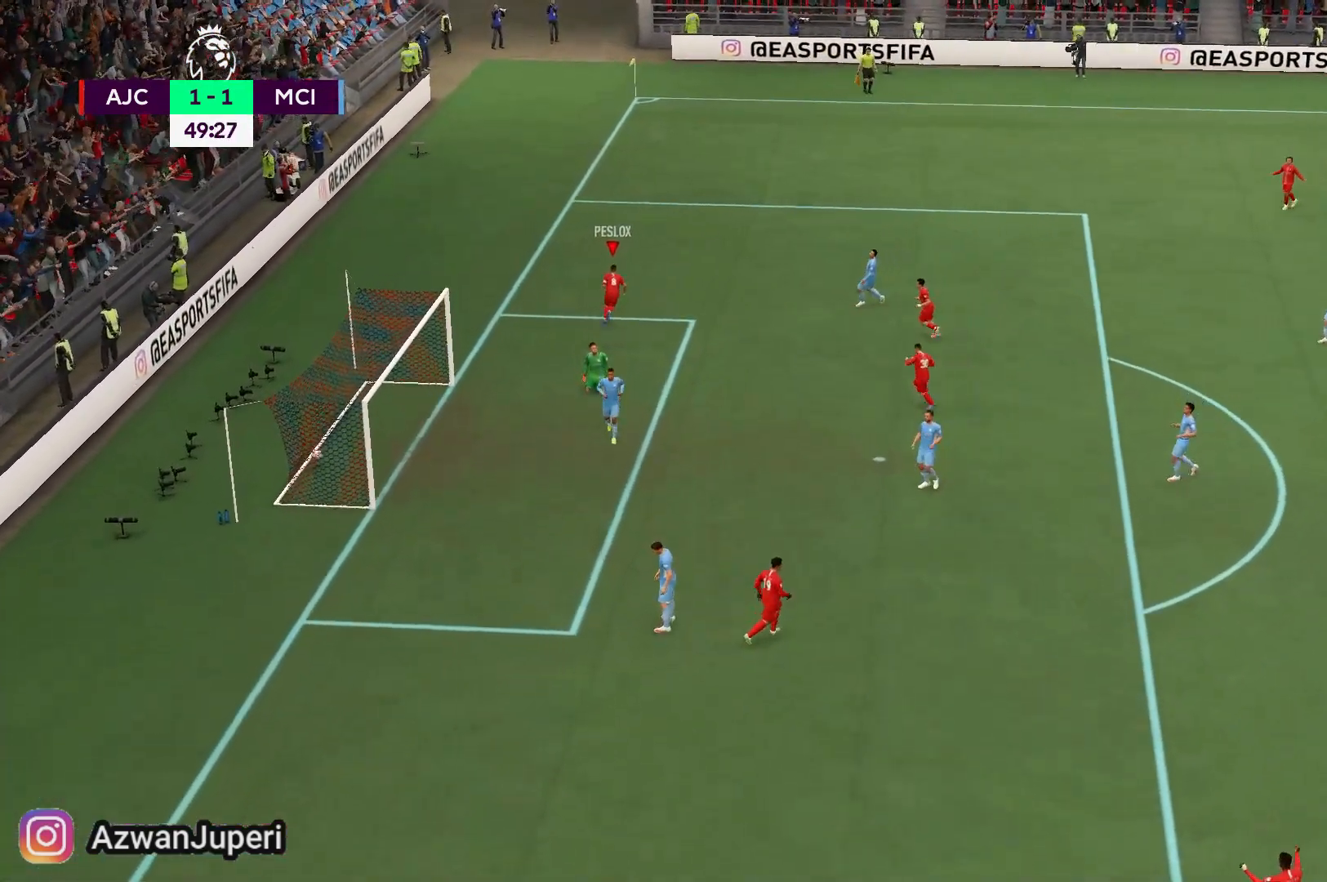
{"buttons": [], "left_stick": "up-left", "right_stick": "center", "events": []}
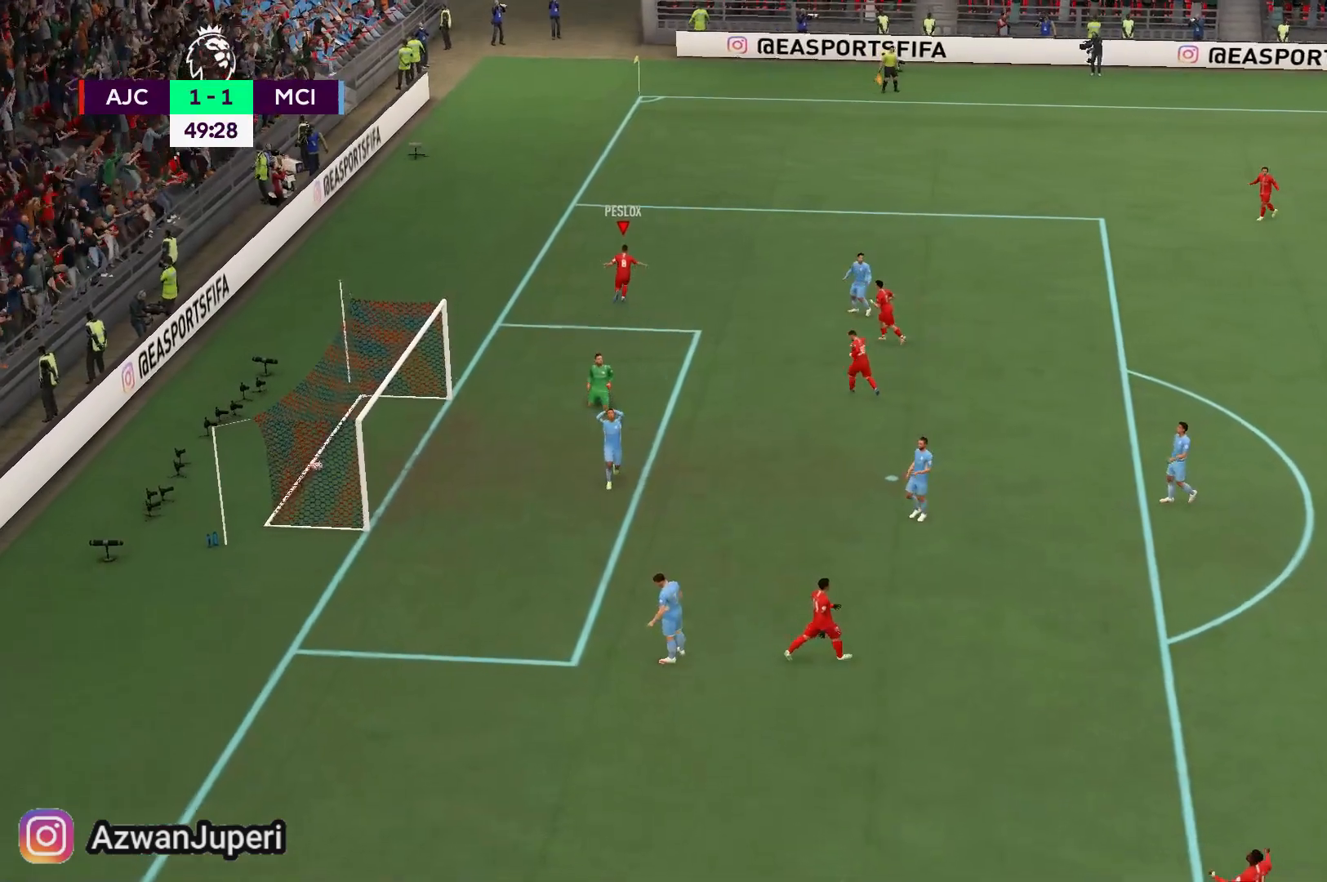
{"buttons": [], "left_stick": "up-left", "right_stick": "center", "events": []}
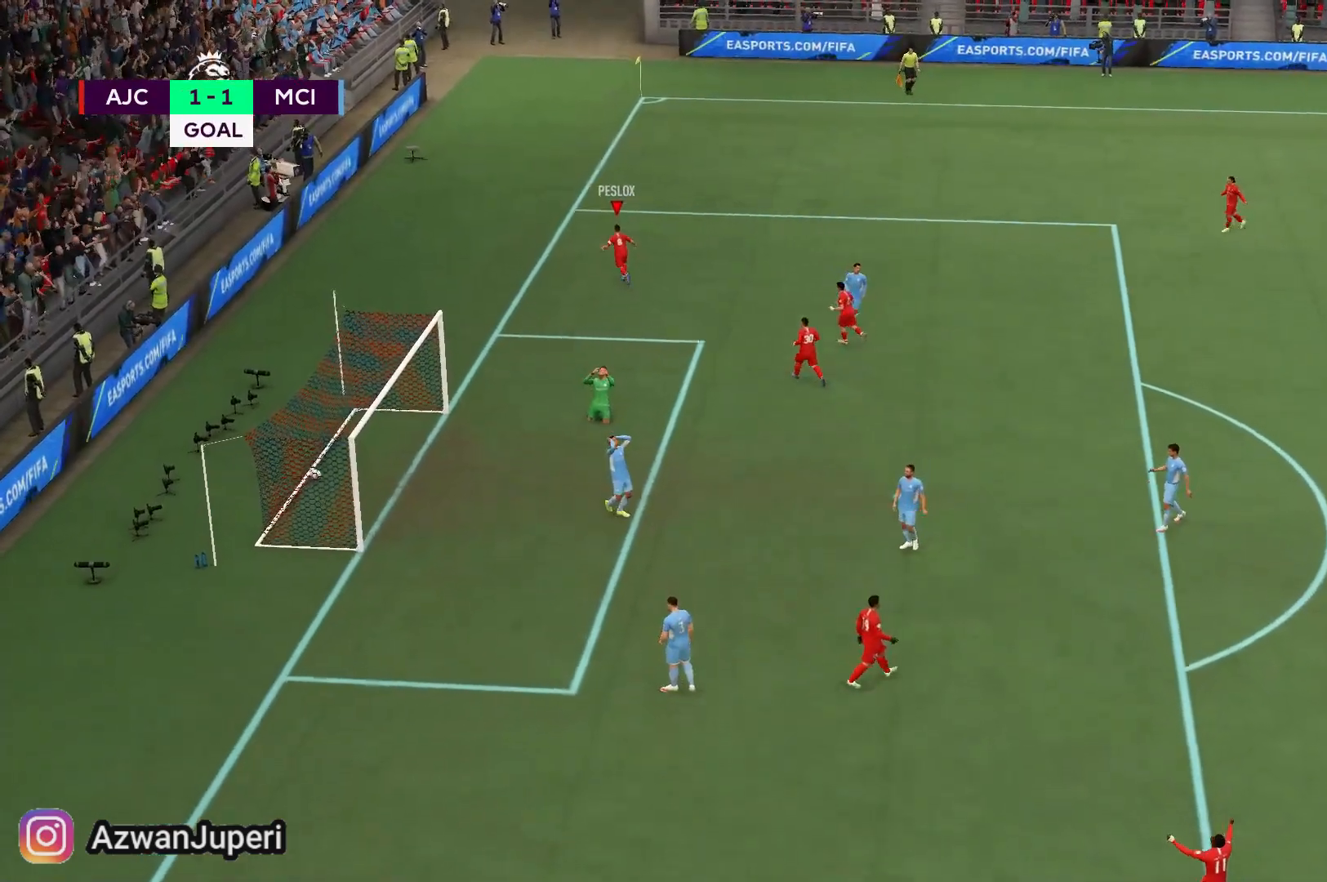
{"buttons": [], "left_stick": "up", "right_stick": "center", "events": [[200, "left_stick", "up"]]}
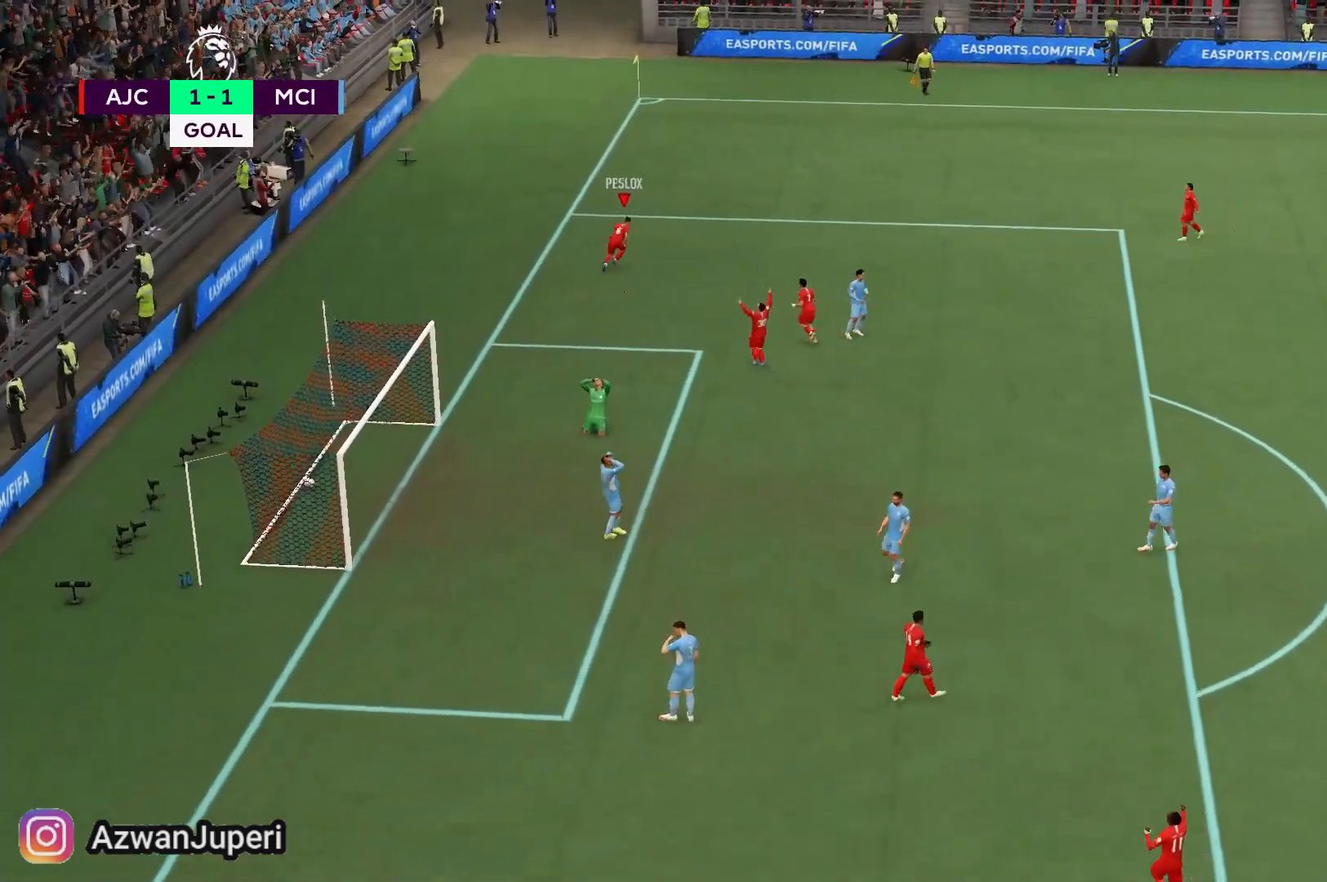
{"buttons": [], "left_stick": "up", "right_stick": "center", "events": []}
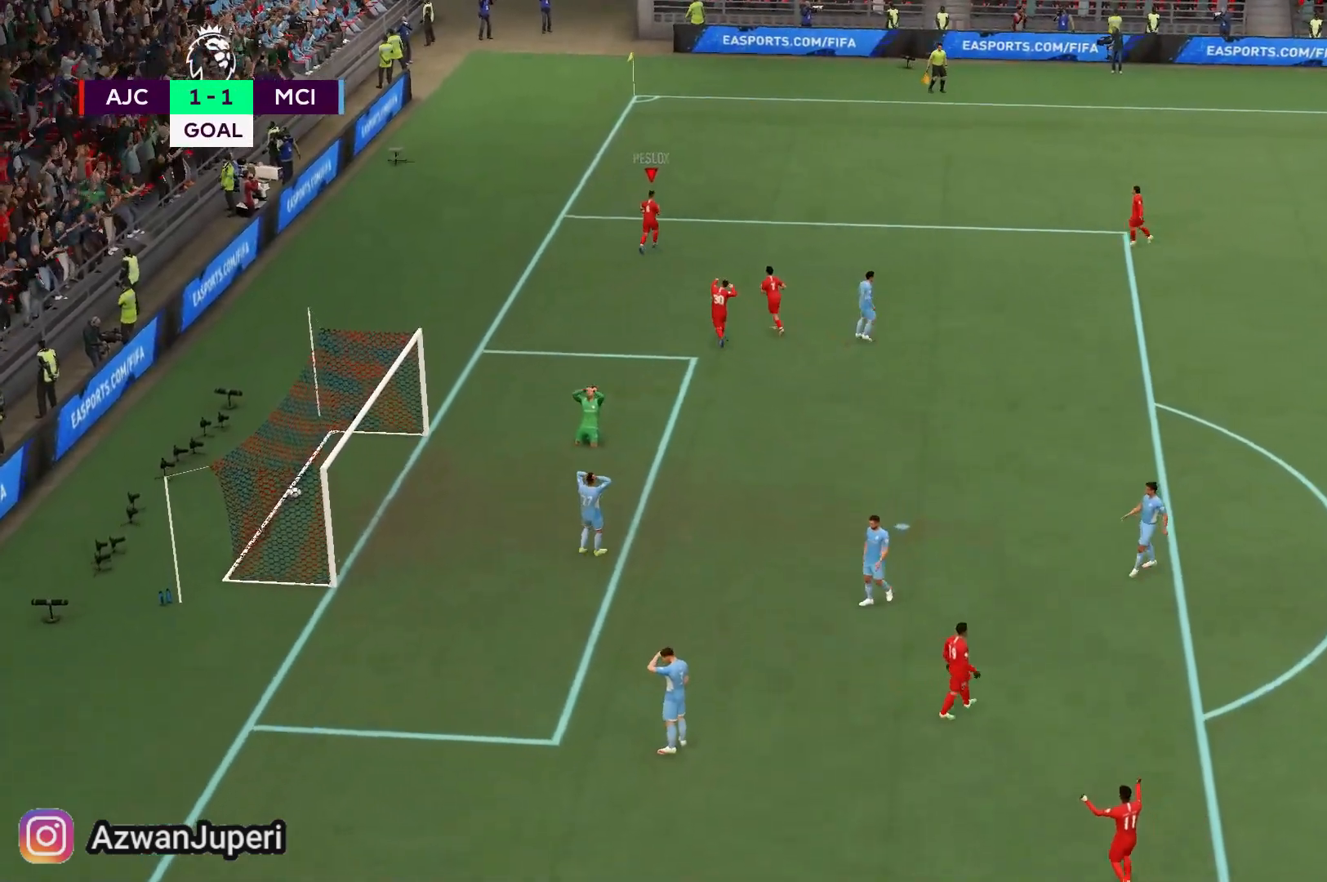
{"buttons": ["A"], "left_stick": "up", "right_stick": "center", "events": [[483, "A", "down"]]}